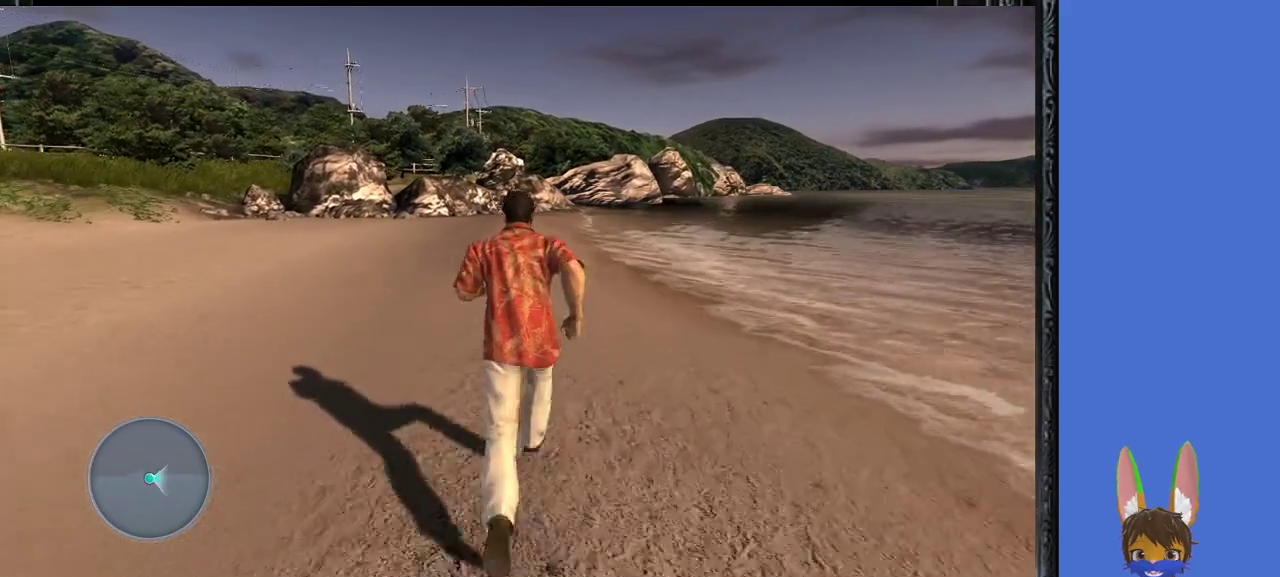
Gameplay with a controller (PlayStation layout); each line is a JSON object with the inputs held at the frame after it. "events" lists button and stick changes between this image and that frame as [ms after this image, input, new state], when the widget could be followed in between.
{"buttons": [], "left_stick": "up", "right_stick": "center", "events": []}
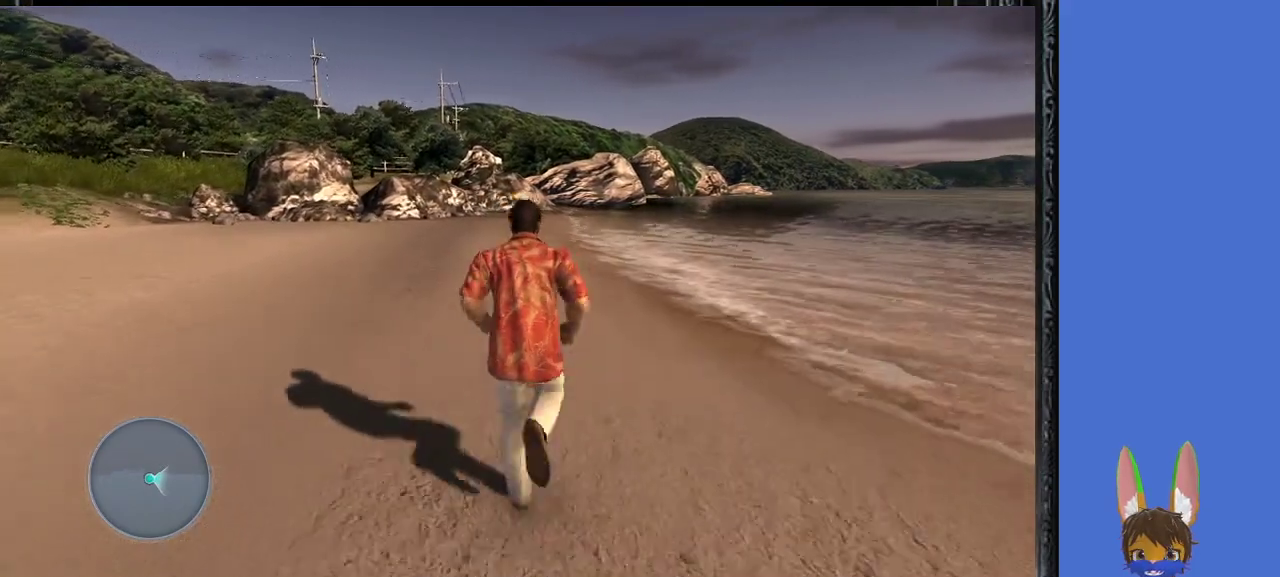
{"buttons": [], "left_stick": "up", "right_stick": "center", "events": []}
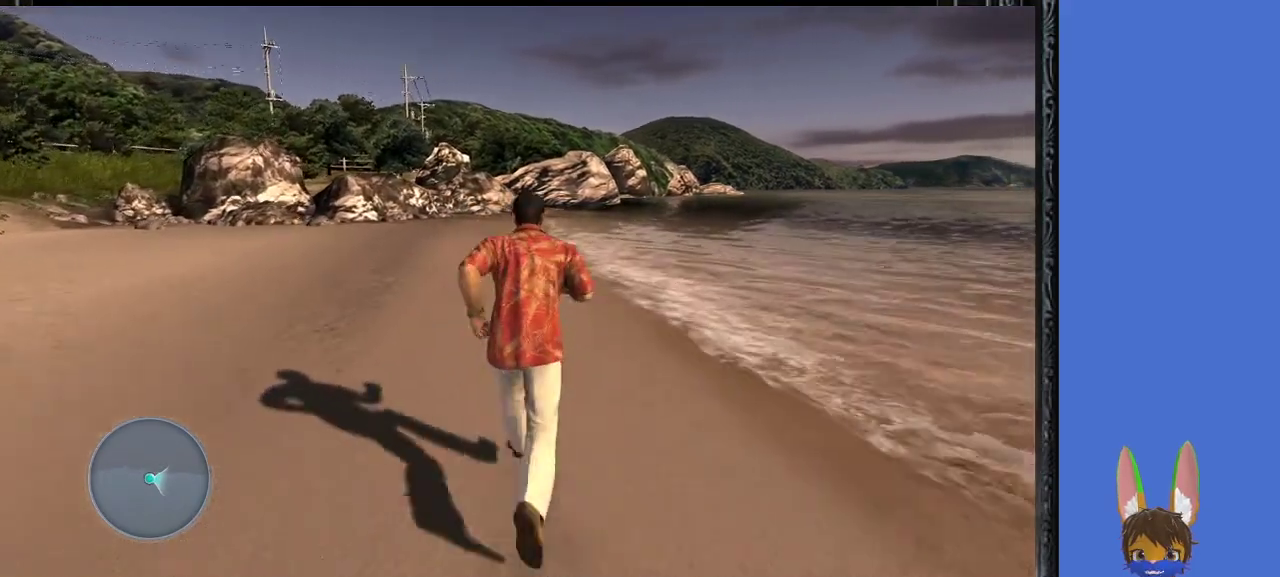
{"buttons": [], "left_stick": "up", "right_stick": "center", "events": []}
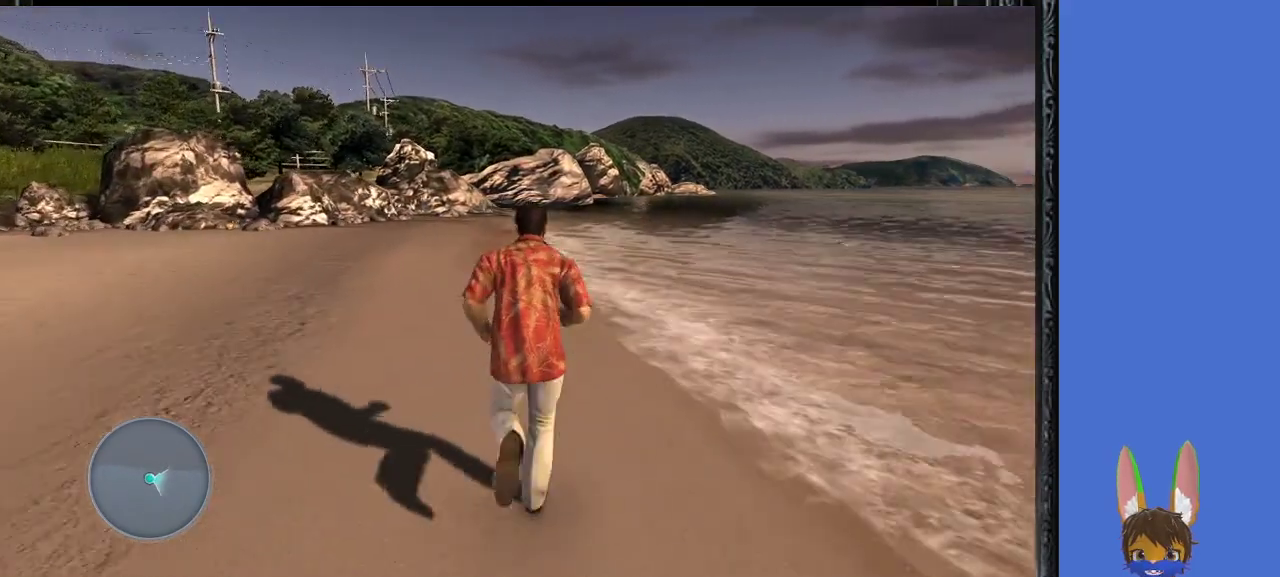
{"buttons": [], "left_stick": "up", "right_stick": "center", "events": []}
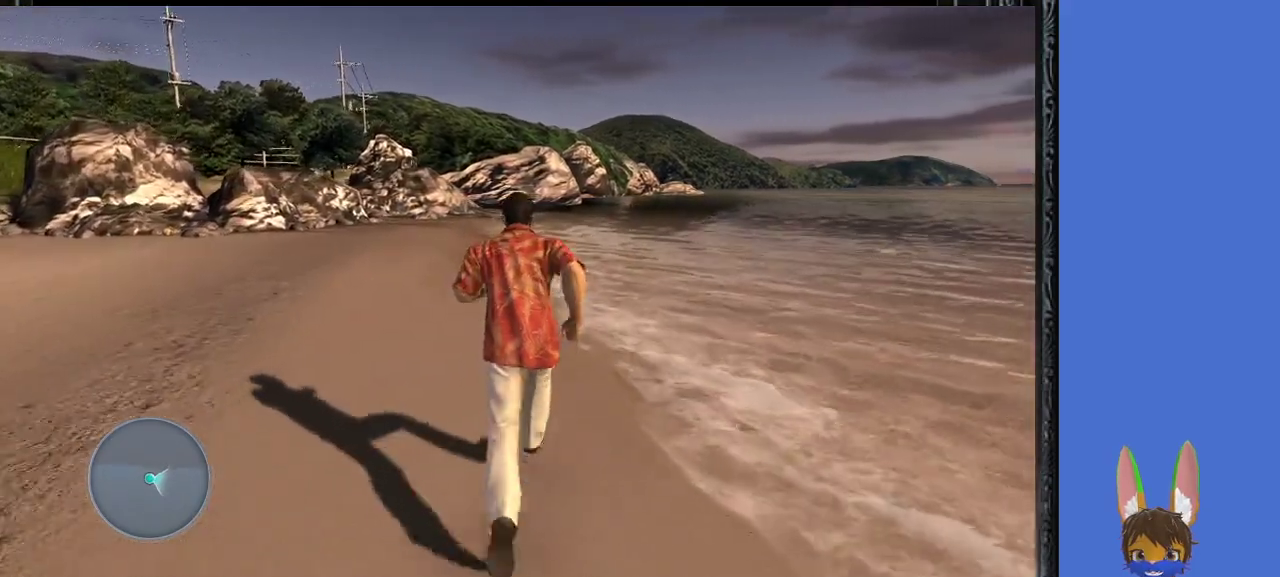
{"buttons": [], "left_stick": "up", "right_stick": "center", "events": []}
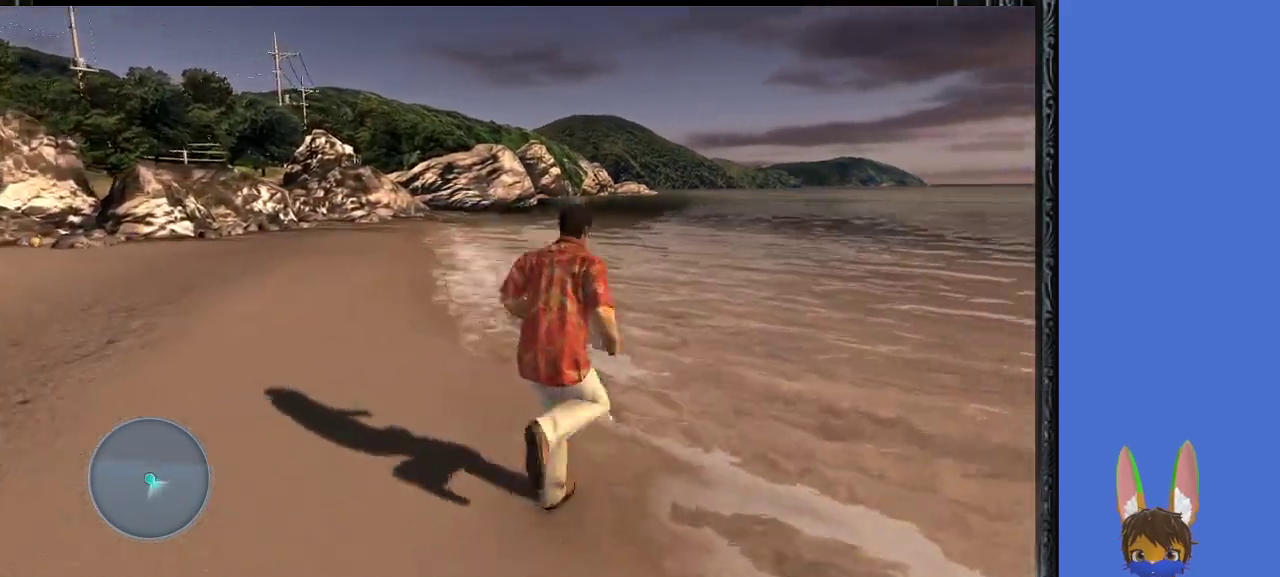
{"buttons": [], "left_stick": "up", "right_stick": "center", "events": []}
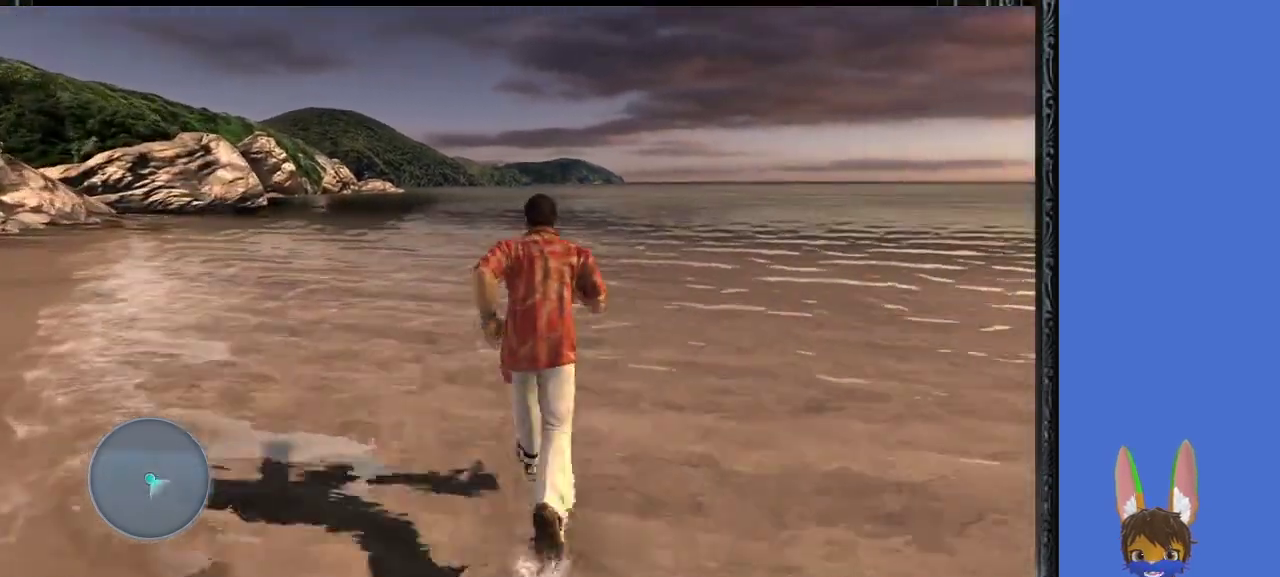
{"buttons": [], "left_stick": "up", "right_stick": "center", "events": []}
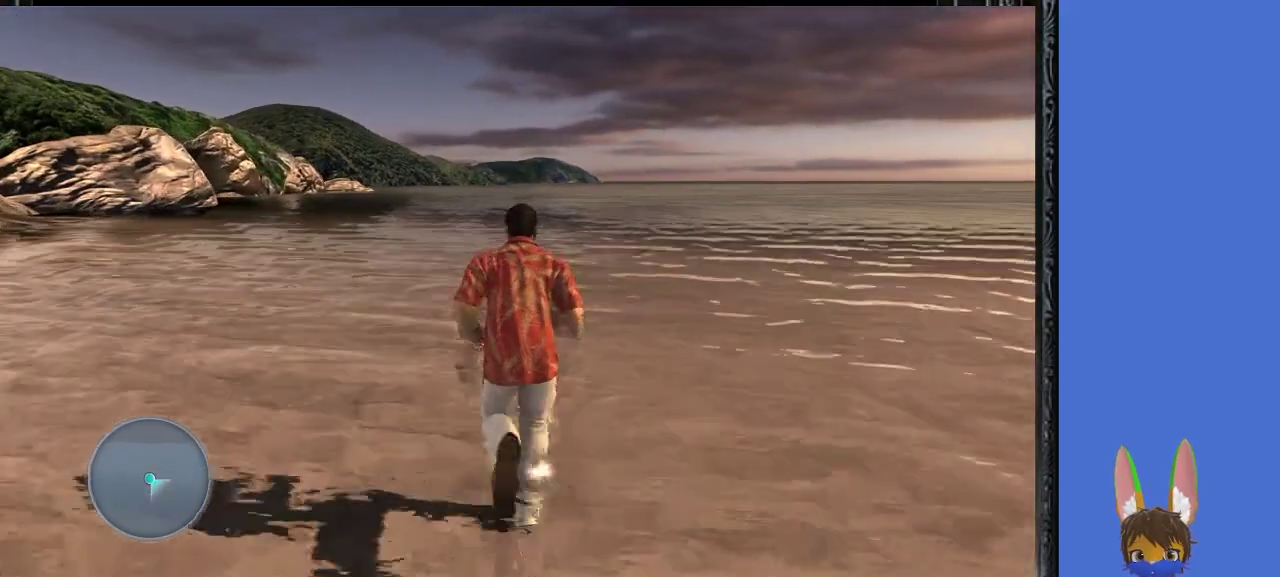
{"buttons": [], "left_stick": "up", "right_stick": "center", "events": []}
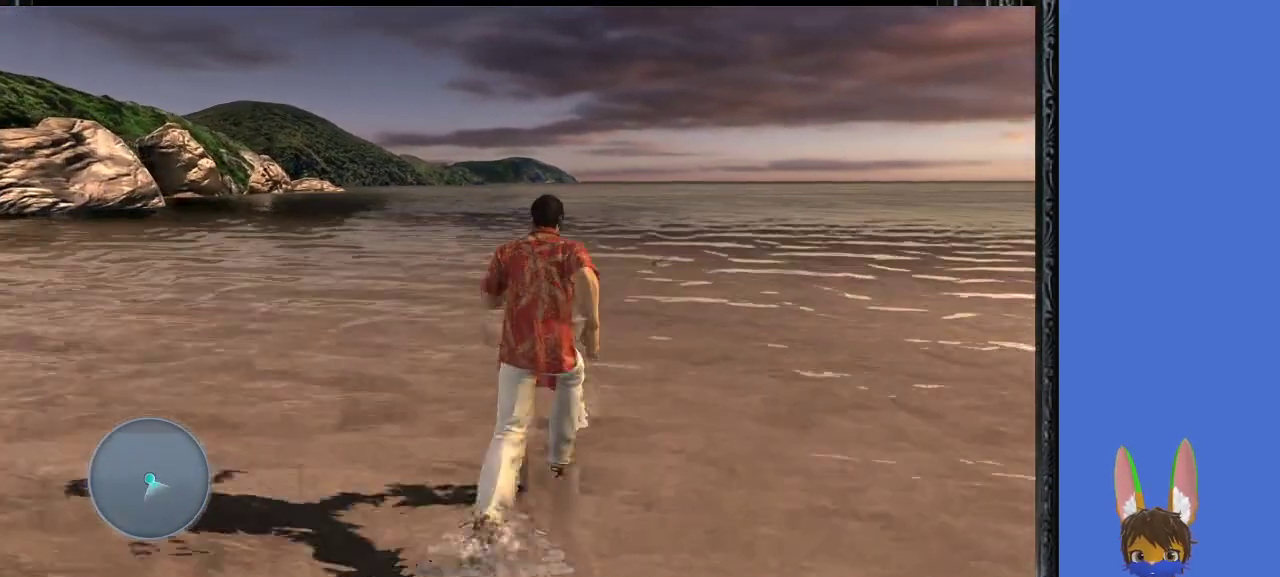
{"buttons": [], "left_stick": "up", "right_stick": "center", "events": []}
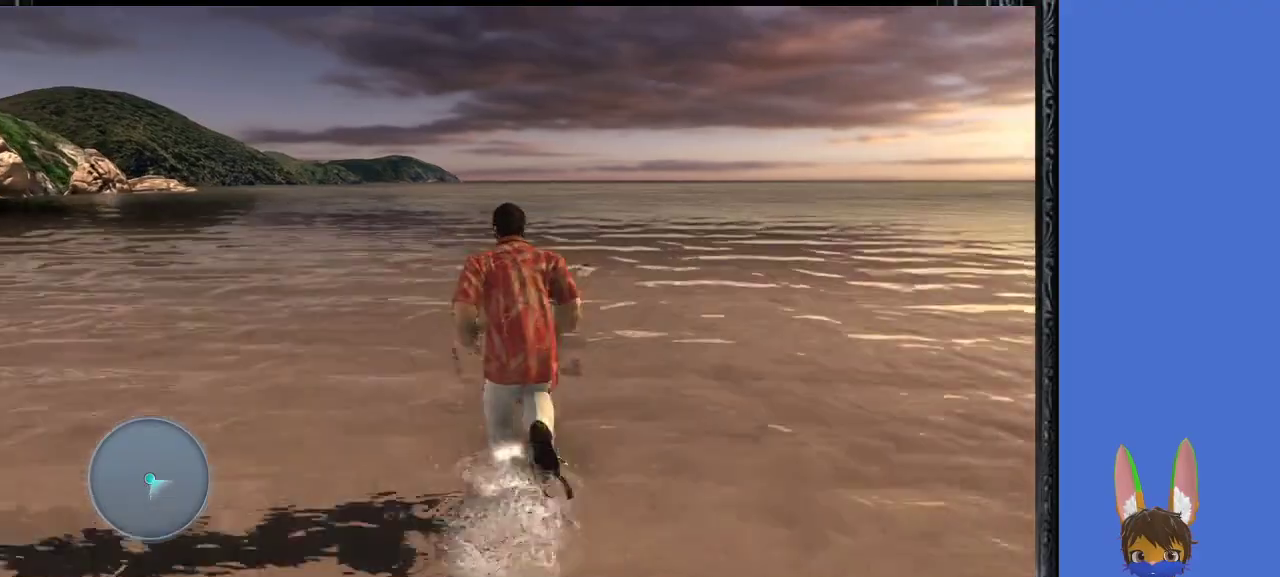
{"buttons": [], "left_stick": "up", "right_stick": "center", "events": []}
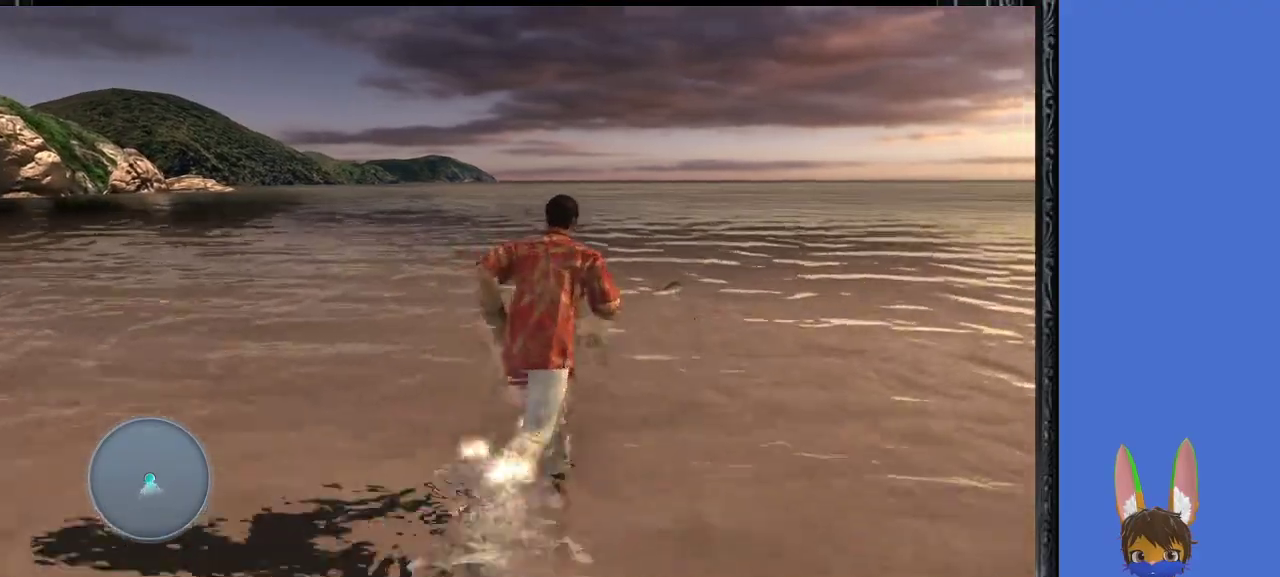
{"buttons": [], "left_stick": "up", "right_stick": "center", "events": []}
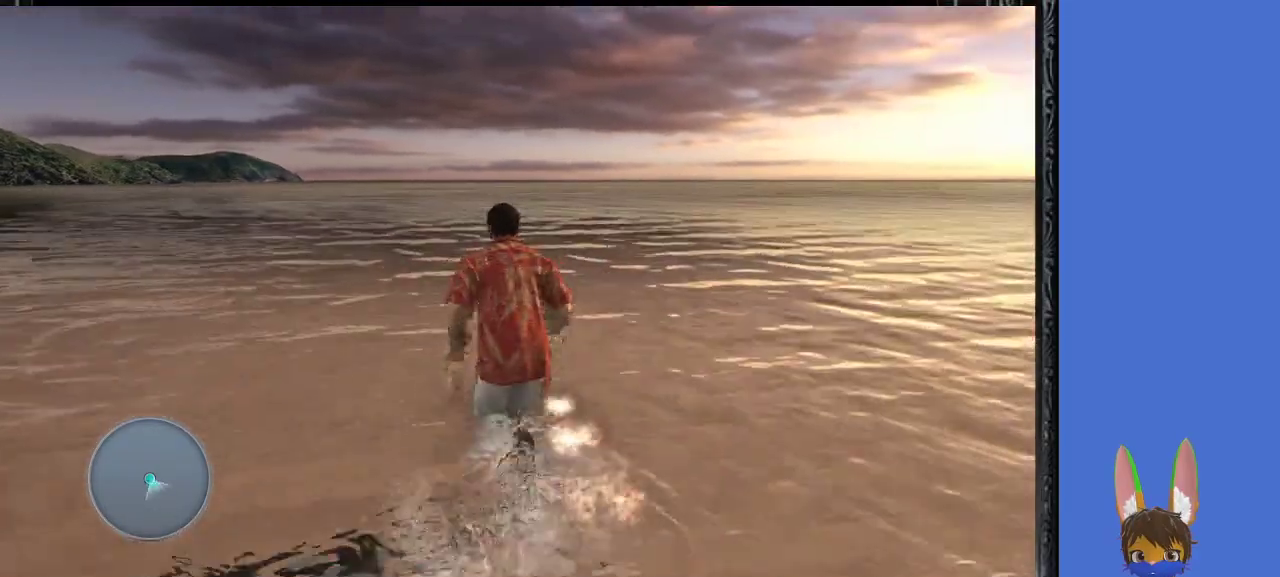
{"buttons": [], "left_stick": "up", "right_stick": "center", "events": []}
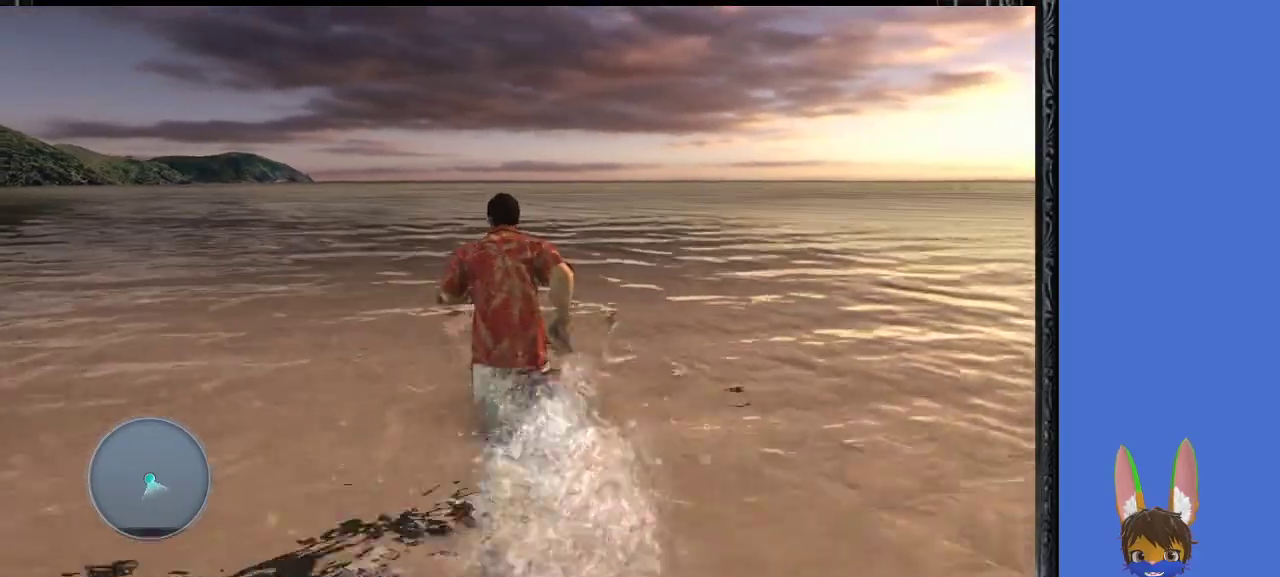
{"buttons": [], "left_stick": "up", "right_stick": "center", "events": [[133, "left_stick", "up-right"], [367, "left_stick", "up"]]}
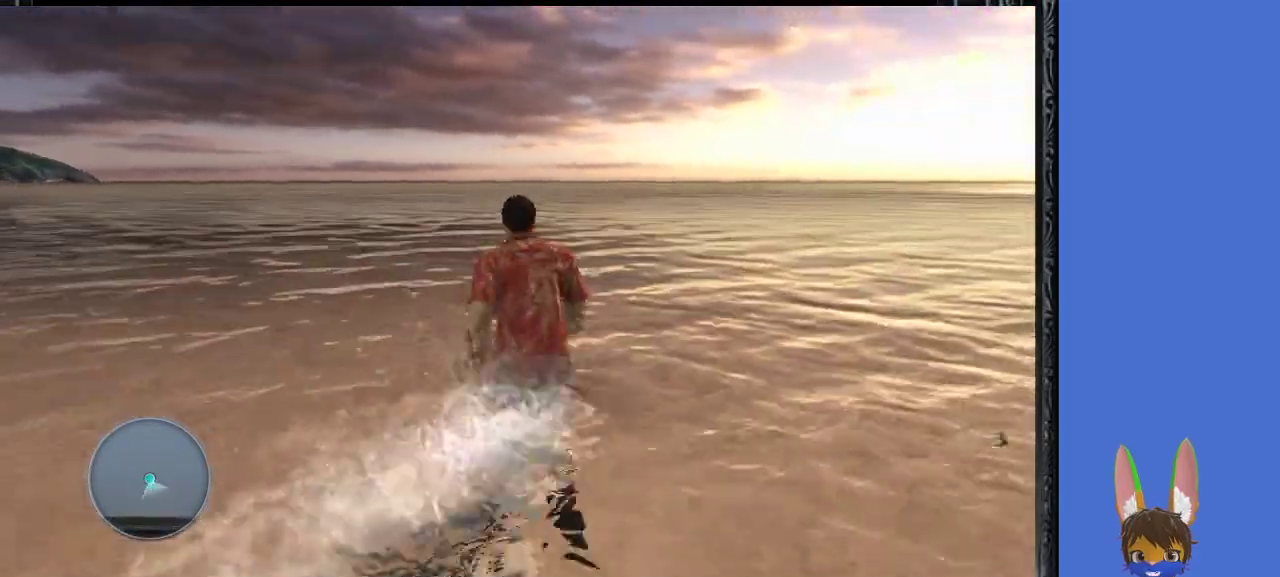
{"buttons": [], "left_stick": "left", "right_stick": "center", "events": [[100, "CROSS", "down"], [167, "CROSS", "up"], [333, "left_stick", "up-left"], [433, "left_stick", "left"]]}
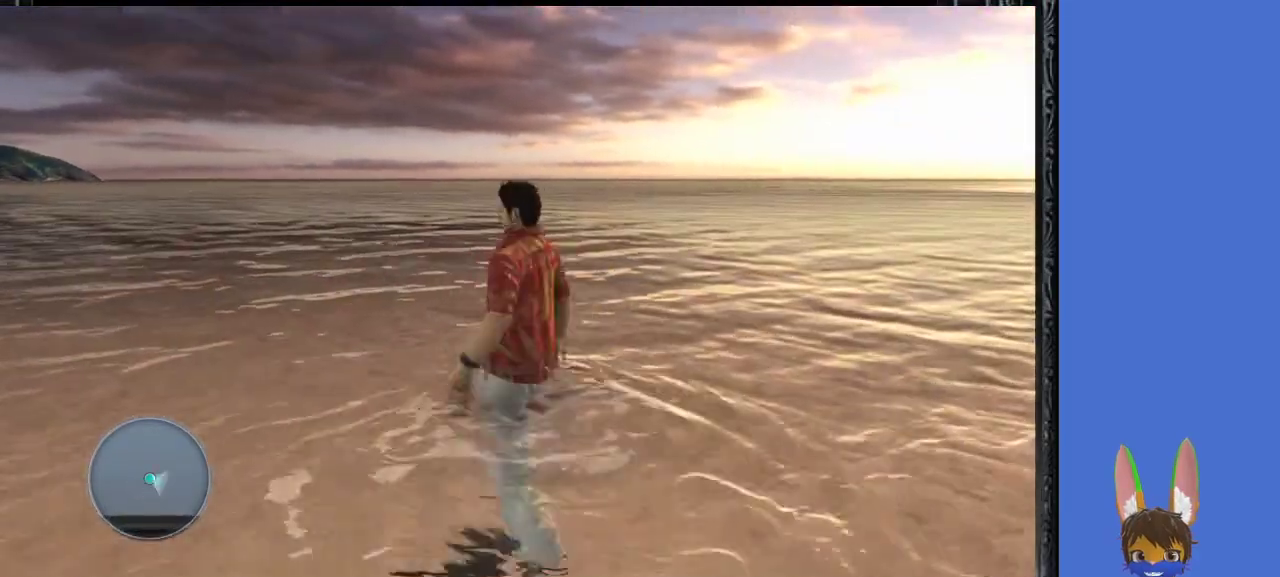
{"buttons": [], "left_stick": "up-left", "right_stick": "left", "events": [[67, "right_stick", "left"], [433, "left_stick", "up-left"]]}
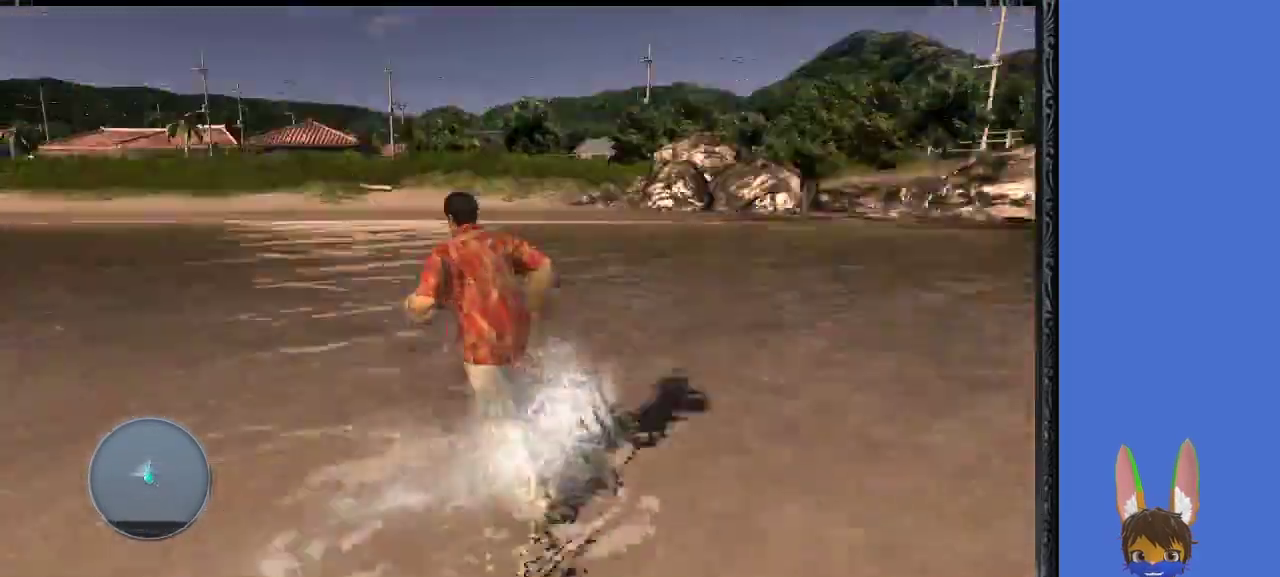
{"buttons": [], "left_stick": "up-right", "right_stick": "center", "events": [[33, "left_stick", "up"], [33, "right_stick", "center"], [300, "left_stick", "up-right"]]}
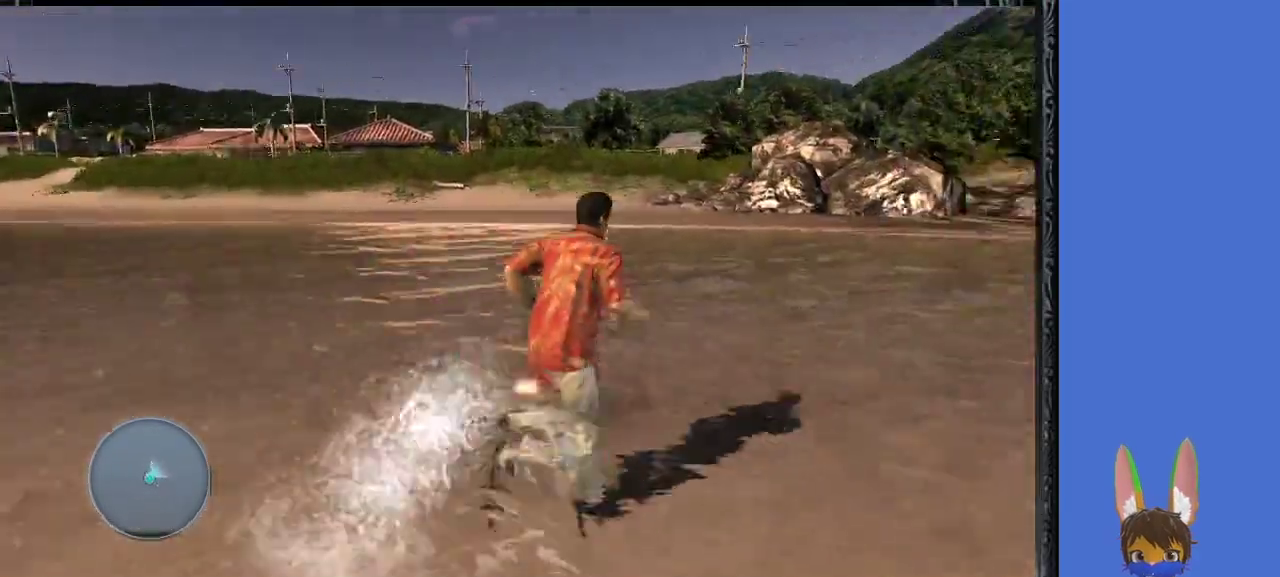
{"buttons": [], "left_stick": "up", "right_stick": "center", "events": [[167, "left_stick", "up"]]}
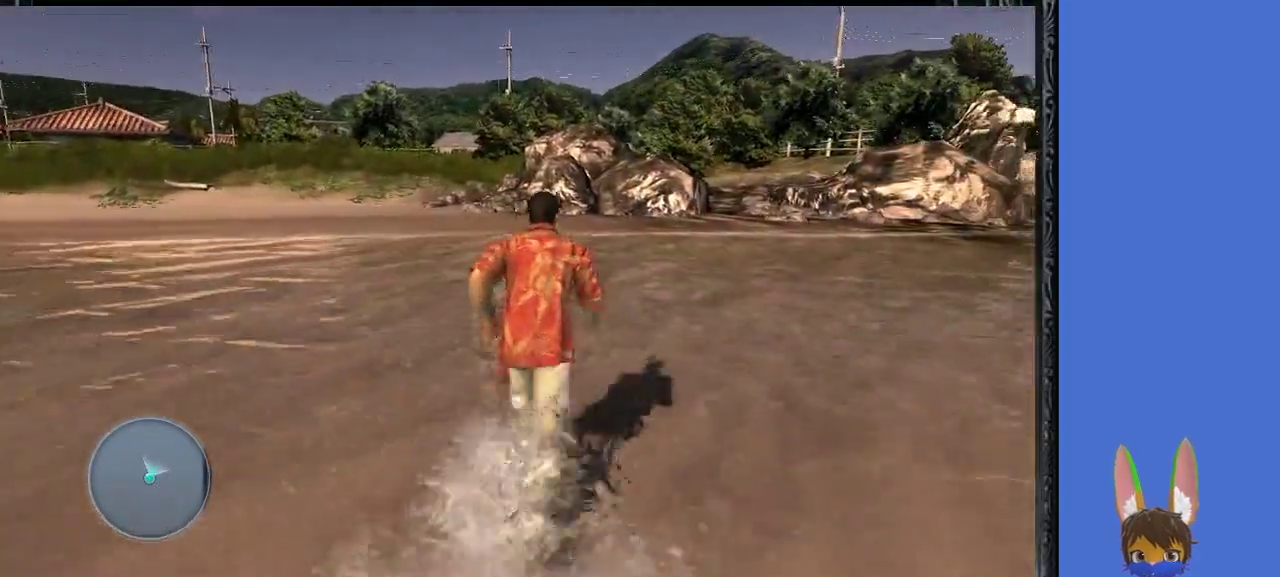
{"buttons": [], "left_stick": "up", "right_stick": "center", "events": []}
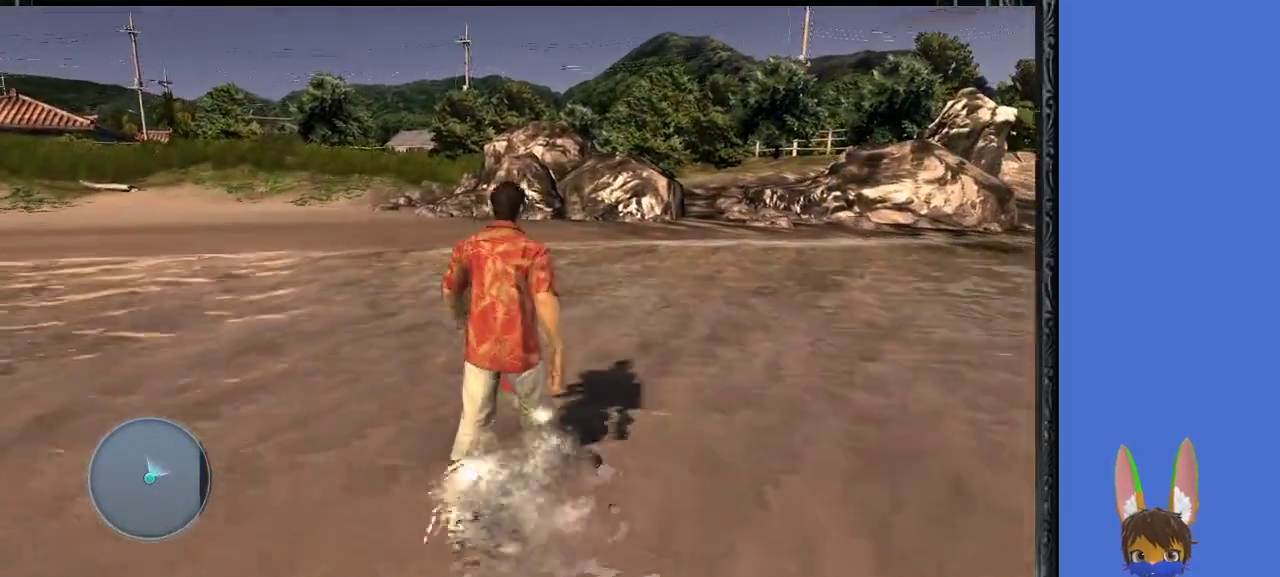
{"buttons": [], "left_stick": "up", "right_stick": "center", "events": []}
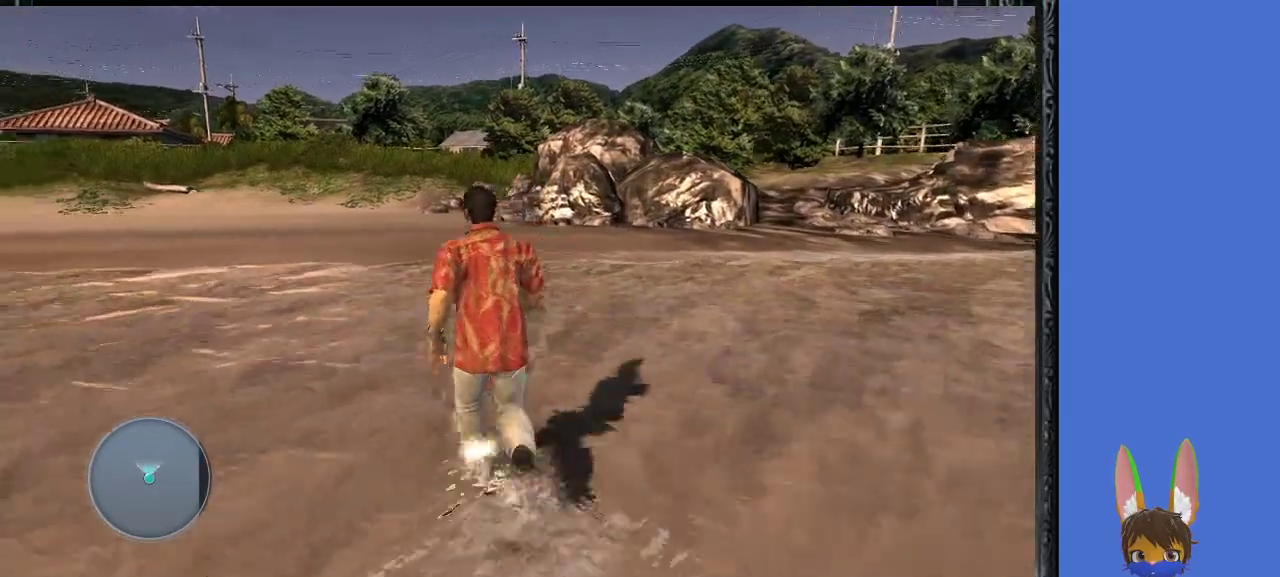
{"buttons": [], "left_stick": "up", "right_stick": "center", "events": []}
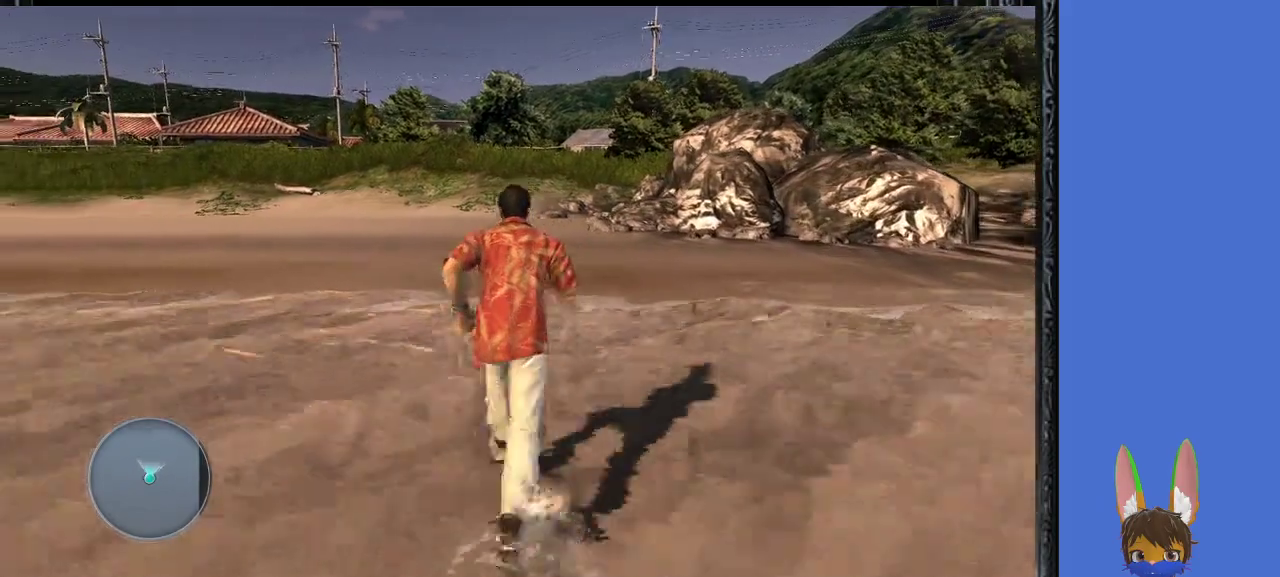
{"buttons": [], "left_stick": "up", "right_stick": "center", "events": []}
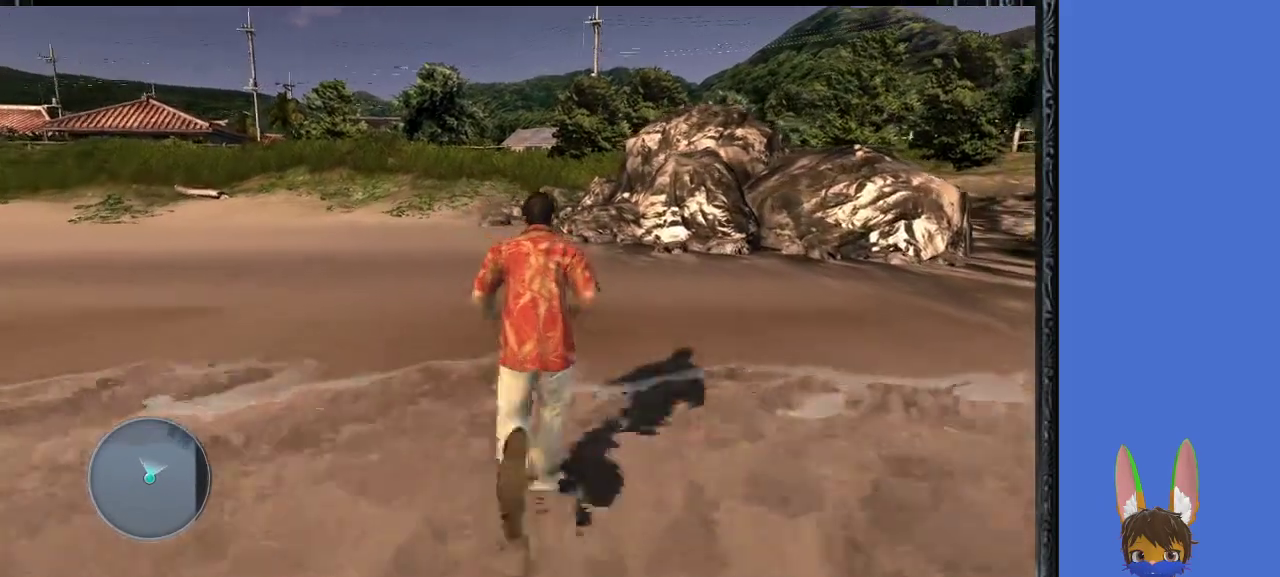
{"buttons": [], "left_stick": "up", "right_stick": "center", "events": []}
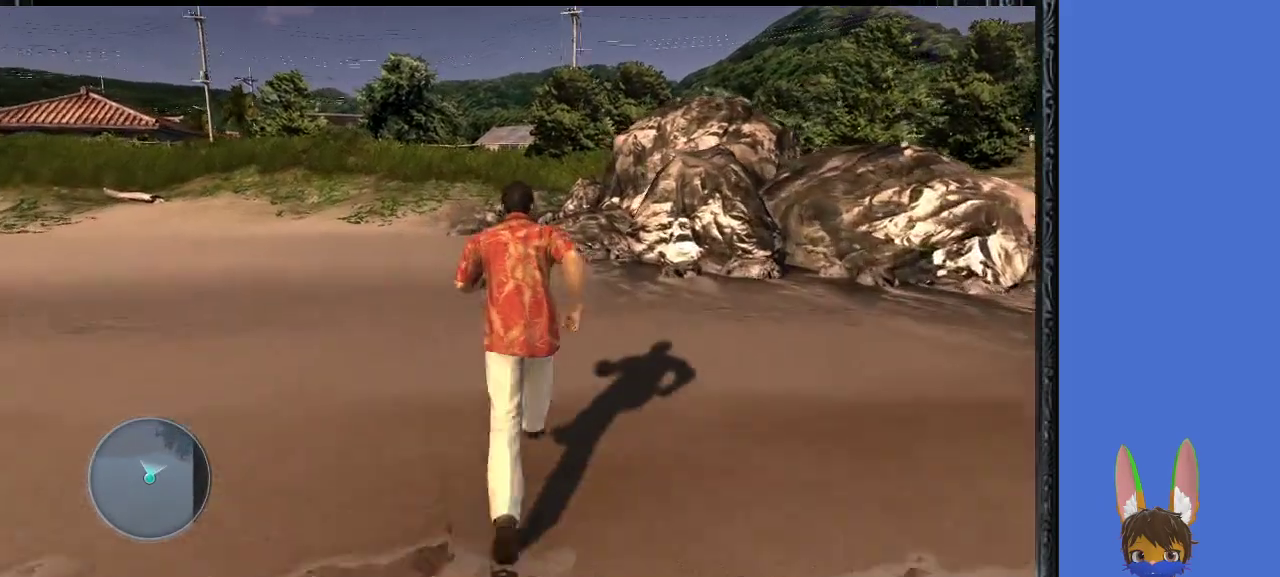
{"buttons": [], "left_stick": "up", "right_stick": "center", "events": []}
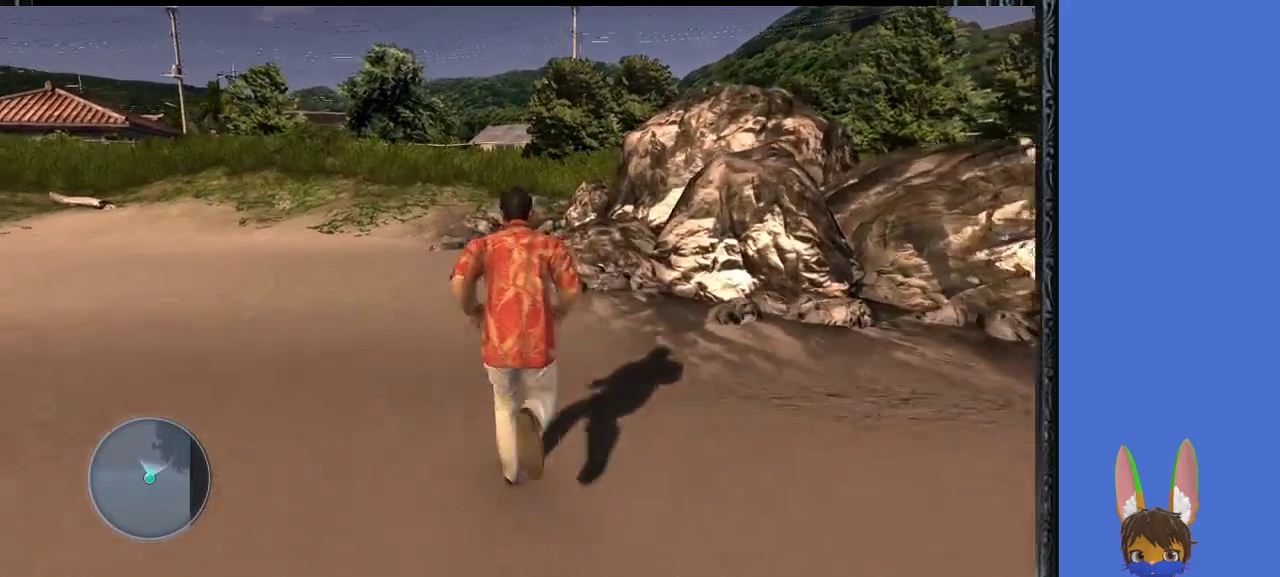
{"buttons": [], "left_stick": "up", "right_stick": "center", "events": []}
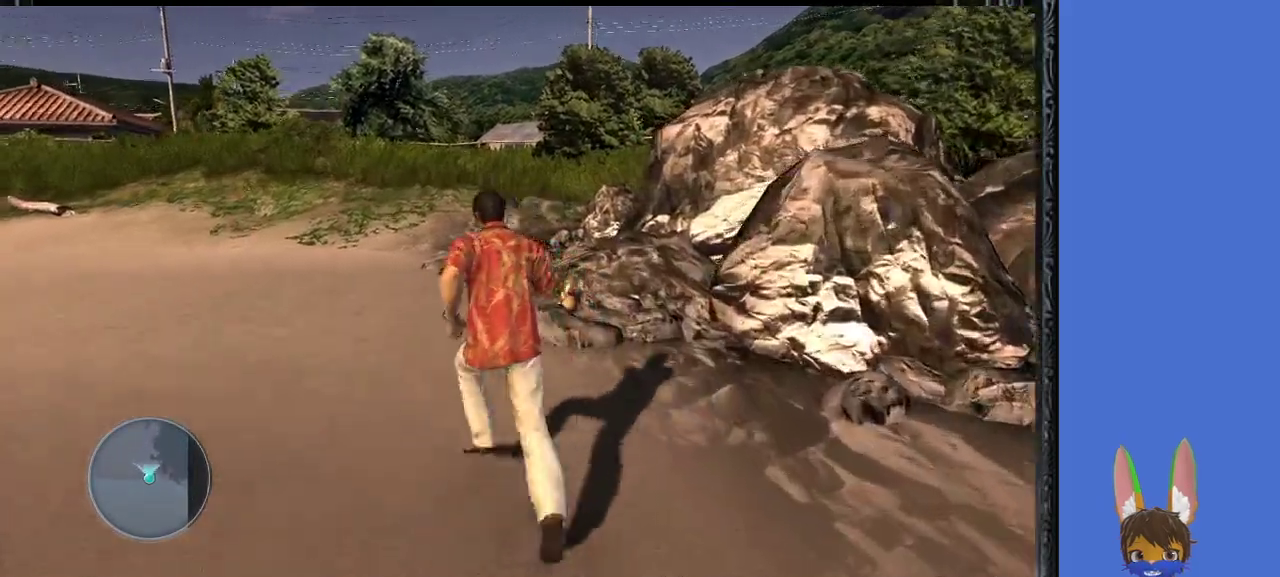
{"buttons": [], "left_stick": "up", "right_stick": "center", "events": []}
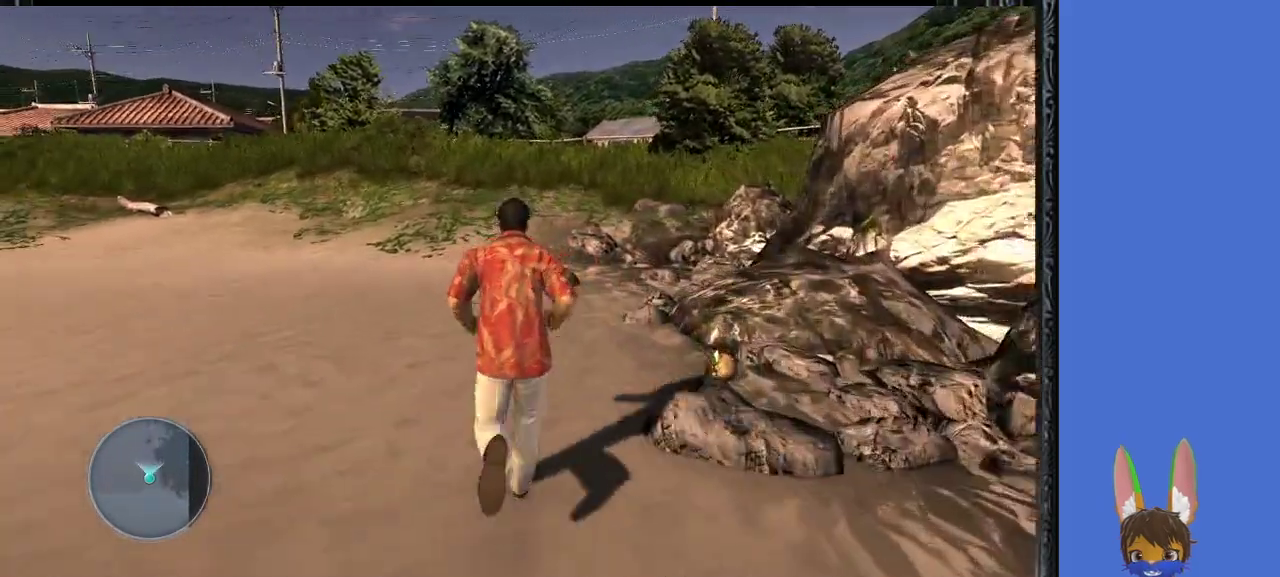
{"buttons": [], "left_stick": "up-right", "right_stick": "center", "events": [[200, "left_stick", "up-right"]]}
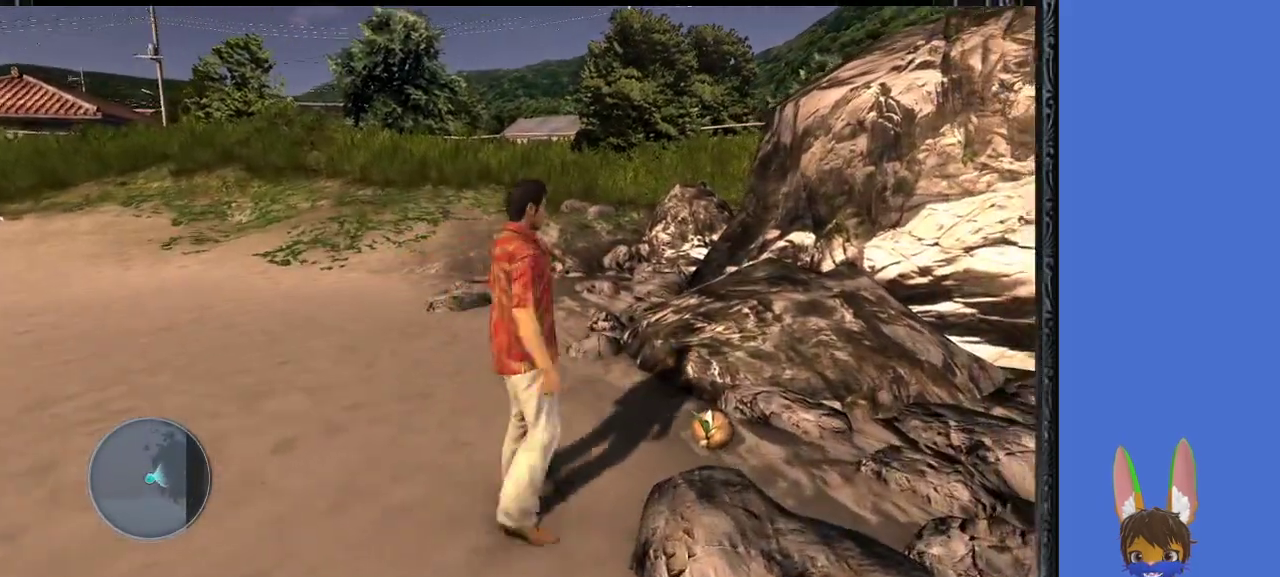
{"buttons": ["CROSS"], "left_stick": "up-right", "right_stick": "center", "events": [[467, "CROSS", "down"]]}
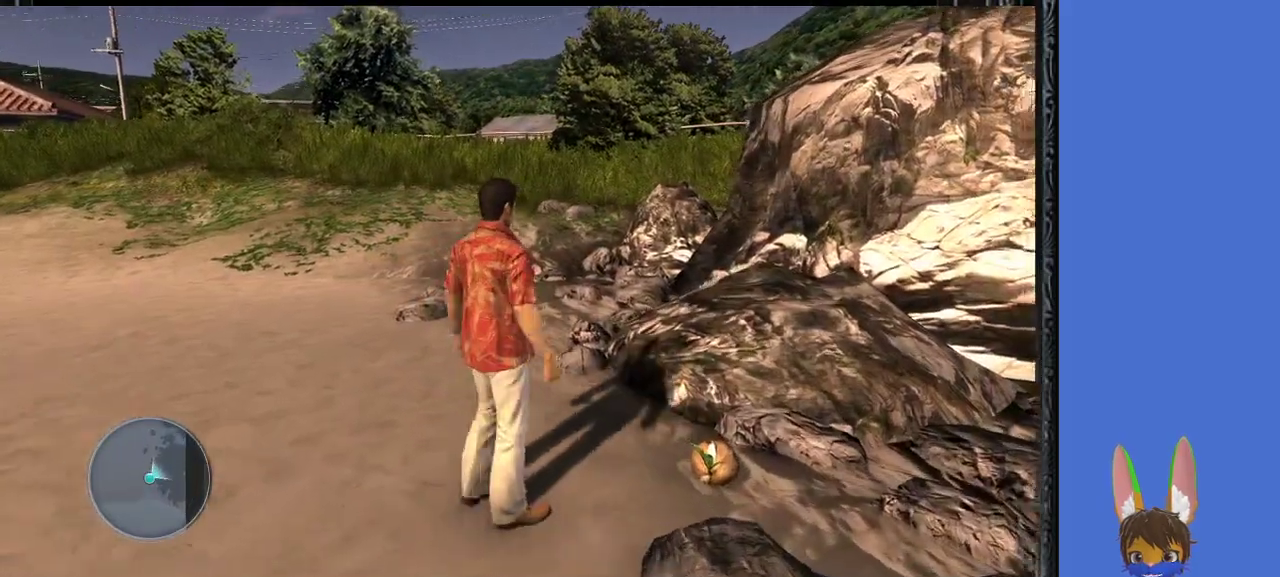
{"buttons": [], "left_stick": "up", "right_stick": "center", "events": [[33, "left_stick", "up"], [100, "CROSS", "up"]]}